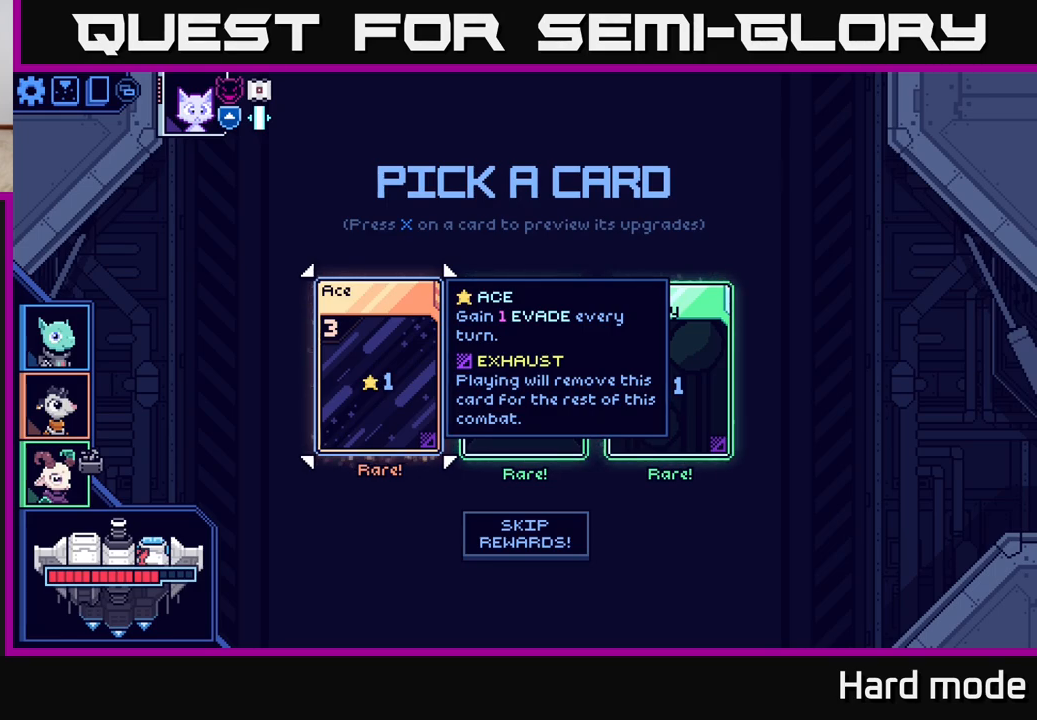
Gameplay with a controller (Xbox layout); each line is a JSON object with the inputs held at the frame after it. "events" lists button and stick changes between this image and that frame as [ms after this image, input, new state], when the widget could be followed in between.
{"buttons": [], "left_stick": "right", "right_stick": "center", "events": [[300, "left_stick", "right"]]}
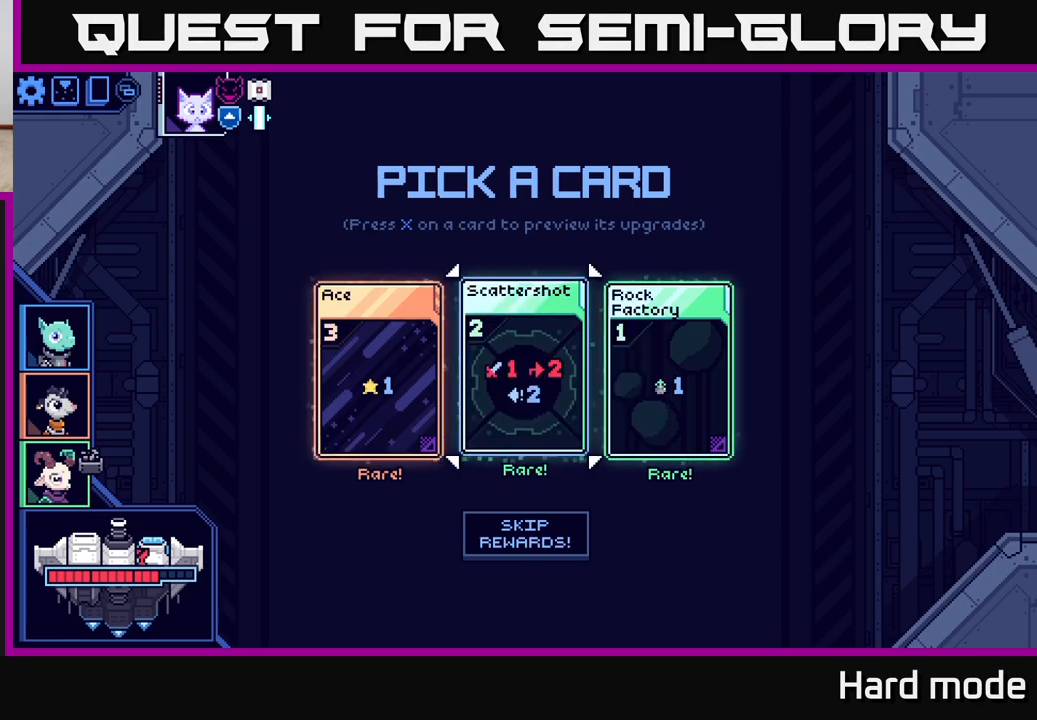
{"buttons": [], "left_stick": "center", "right_stick": "center", "events": [[33, "left_stick", "left"], [217, "left_stick", "center"]]}
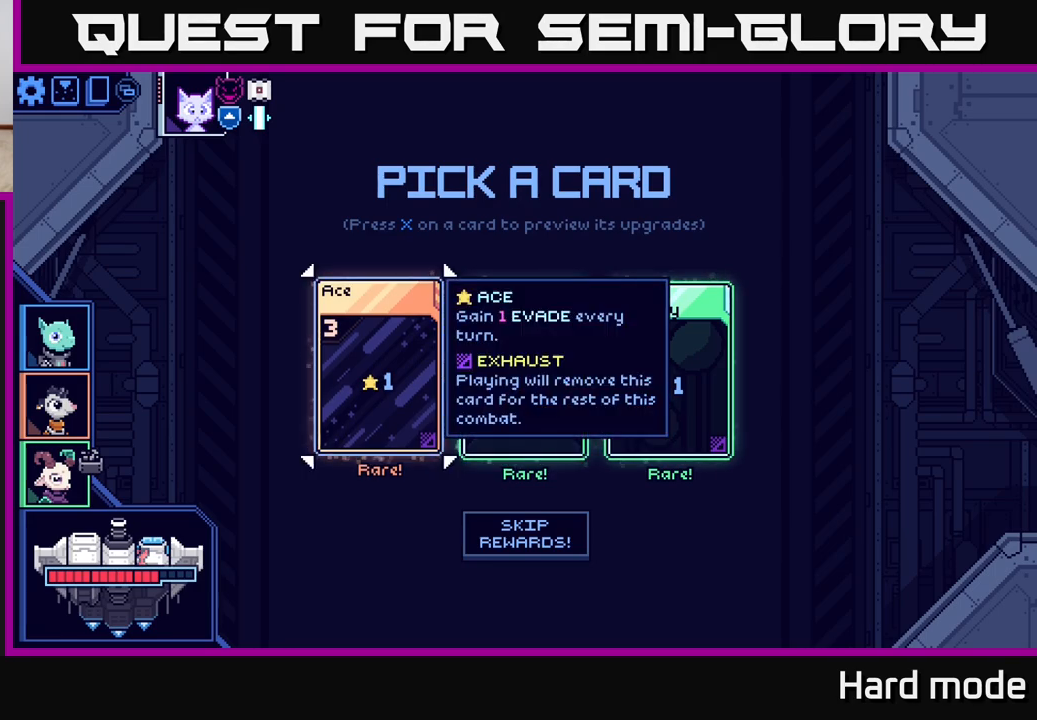
{"buttons": [], "left_stick": "center", "right_stick": "center", "events": []}
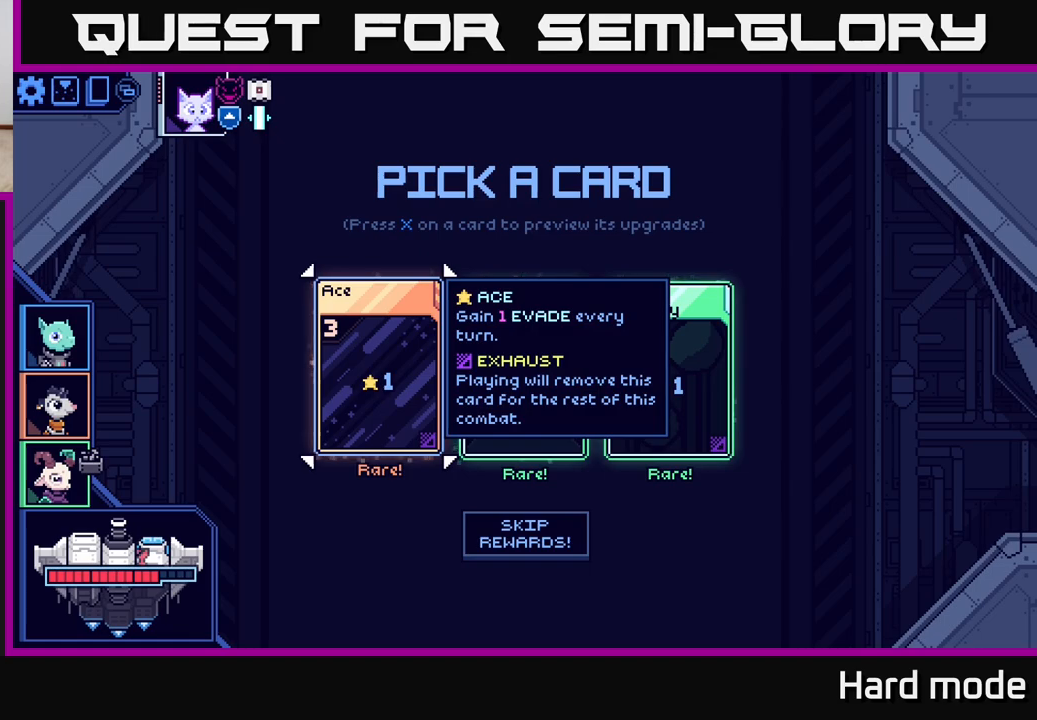
{"buttons": [], "left_stick": "center", "right_stick": "center", "events": []}
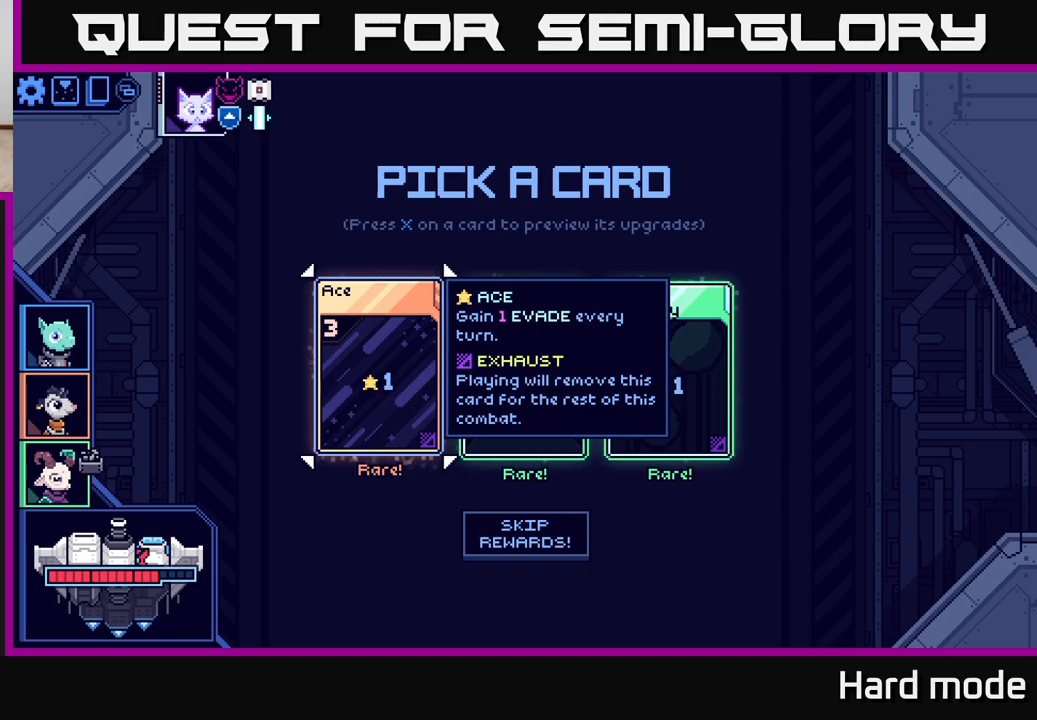
{"buttons": [], "left_stick": "center", "right_stick": "center", "events": []}
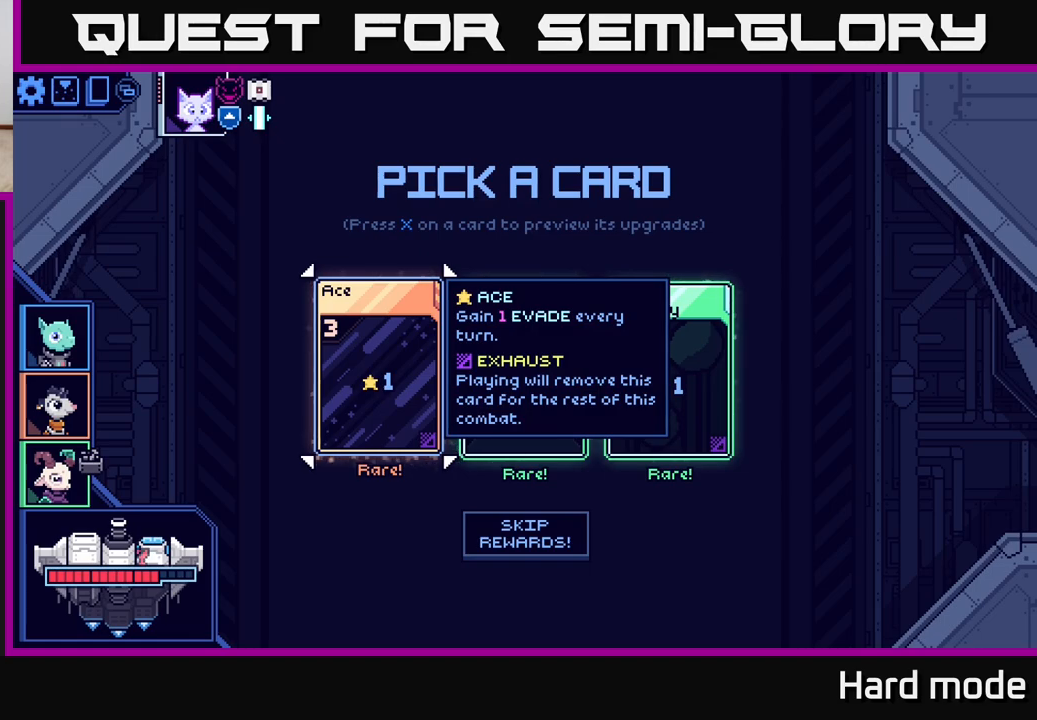
{"buttons": [], "left_stick": "center", "right_stick": "center", "events": []}
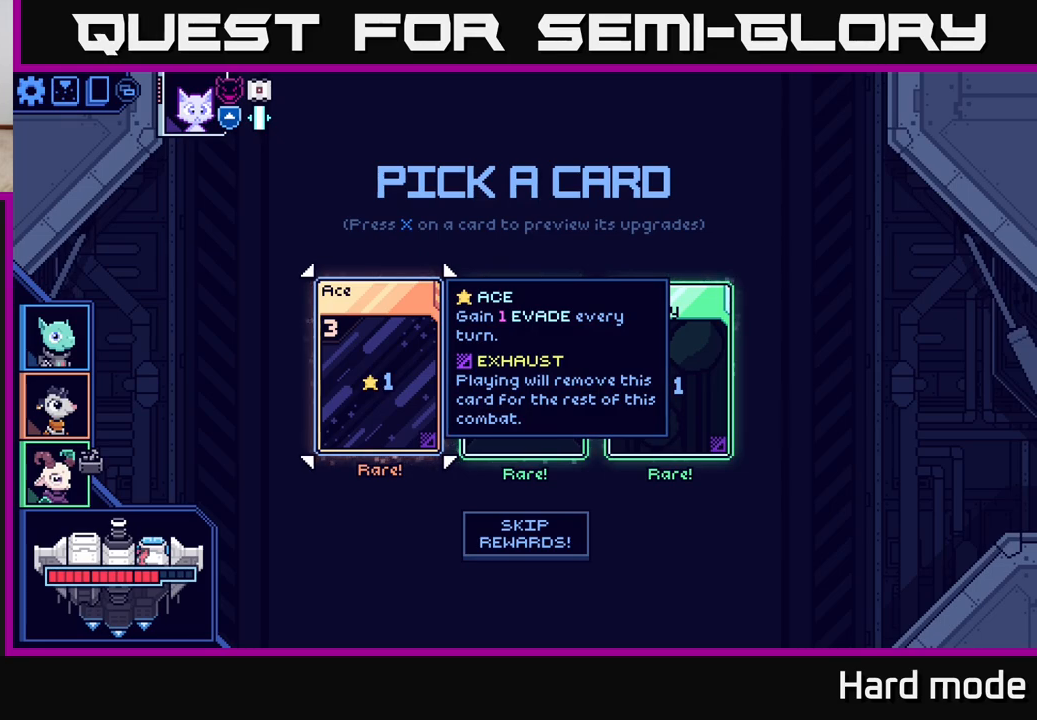
{"buttons": [], "left_stick": "center", "right_stick": "center", "events": []}
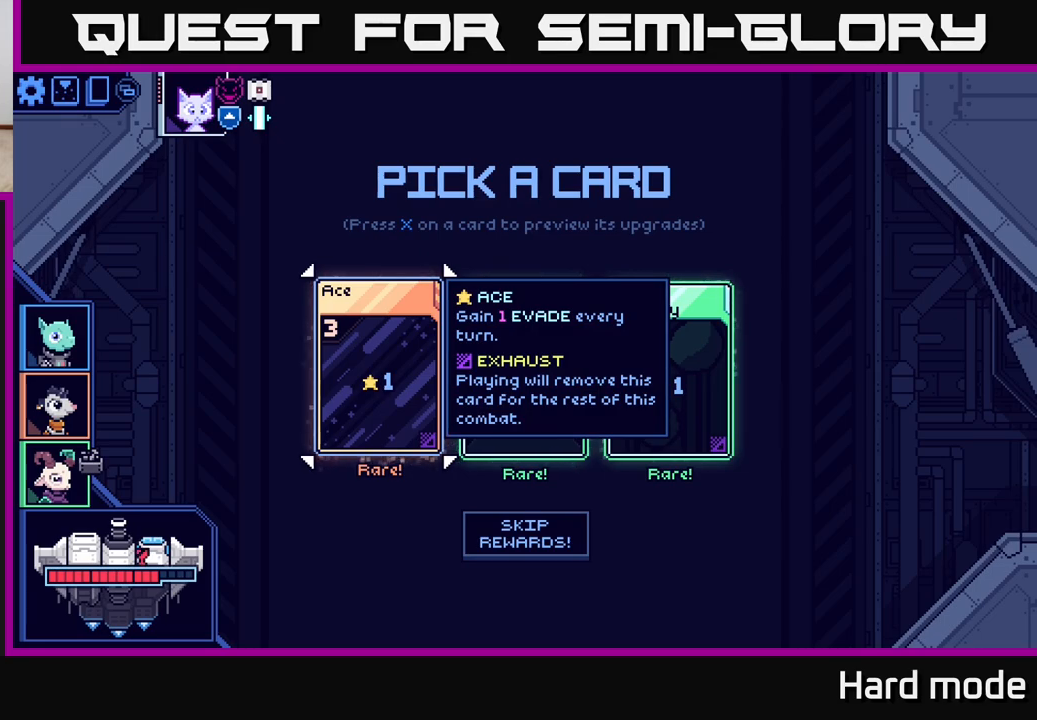
{"buttons": [], "left_stick": "center", "right_stick": "center", "events": []}
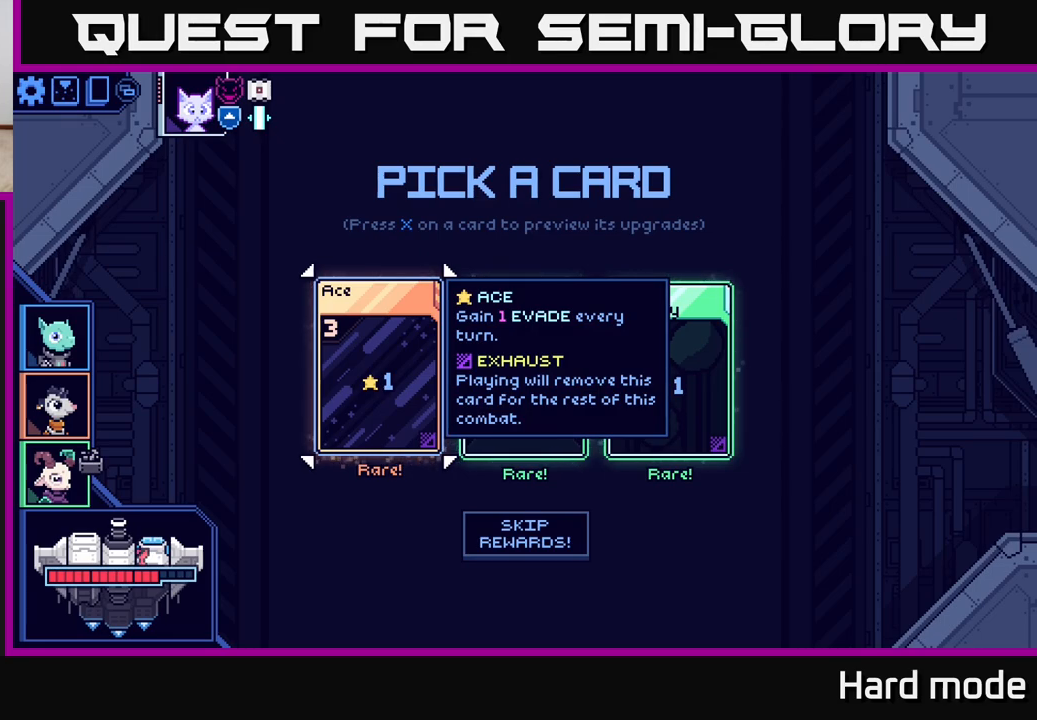
{"buttons": [], "left_stick": "center", "right_stick": "center", "events": []}
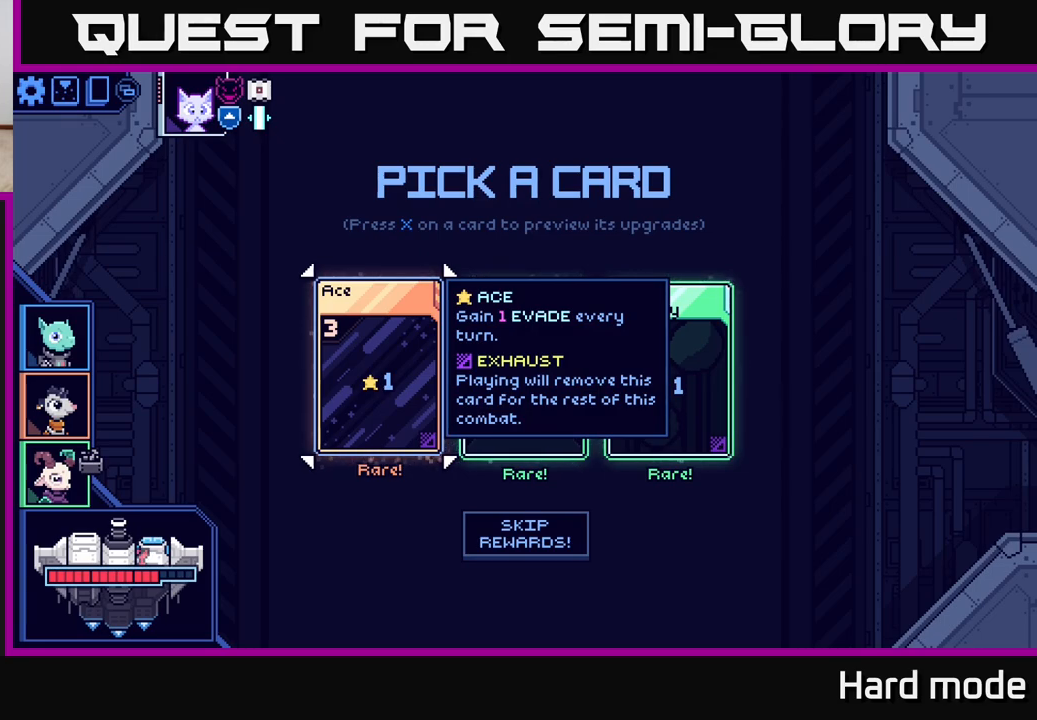
{"buttons": [], "left_stick": "left", "right_stick": "center", "events": [[167, "left_stick", "right"], [367, "left_stick", "center"], [417, "left_stick", "left"]]}
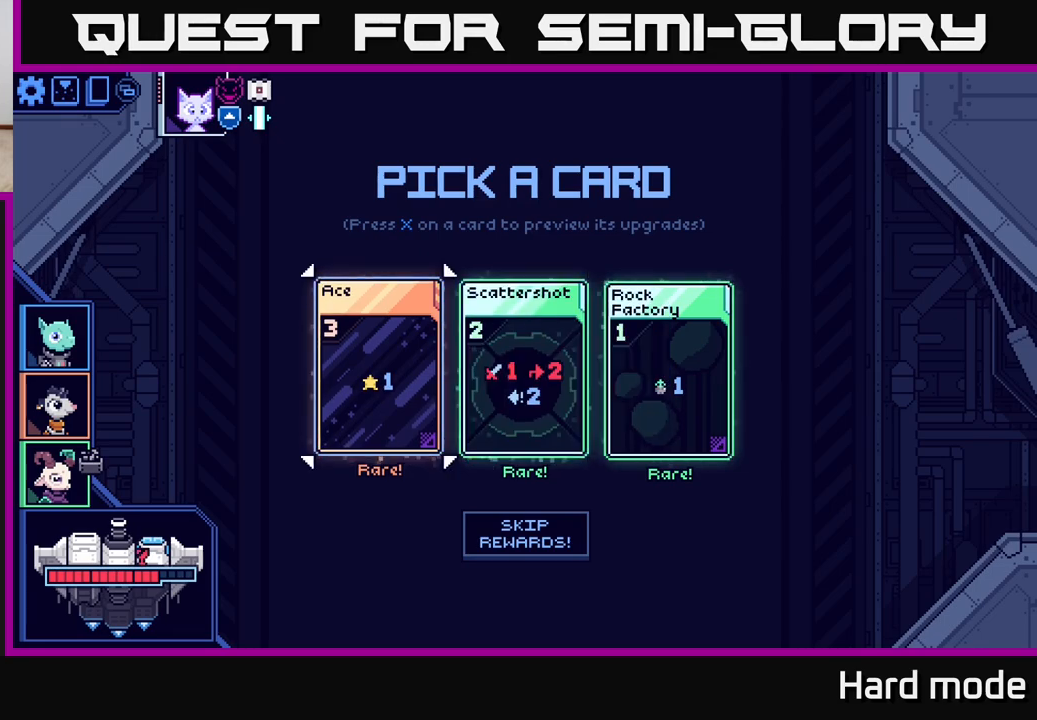
{"buttons": [], "left_stick": "center", "right_stick": "center", "events": [[100, "left_stick", "center"]]}
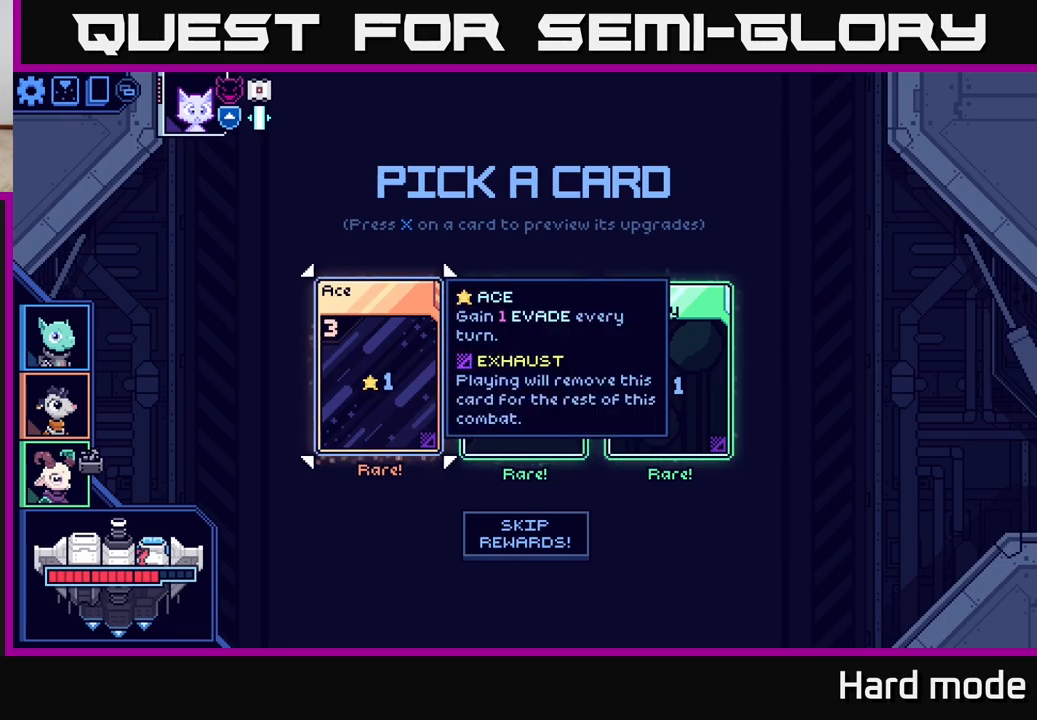
{"buttons": [], "left_stick": "left", "right_stick": "center", "events": [[233, "left_stick", "right"], [383, "left_stick", "center"], [433, "left_stick", "left"]]}
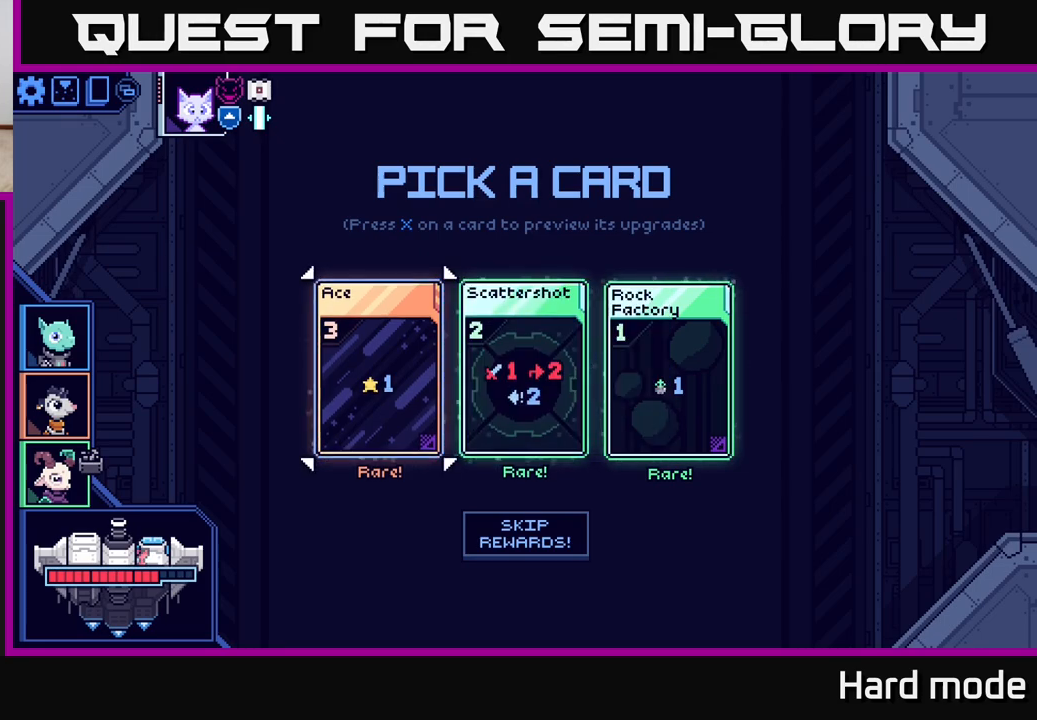
{"buttons": [], "left_stick": "center", "right_stick": "center", "events": [[100, "left_stick", "center"], [233, "A", "down"], [300, "A", "up"]]}
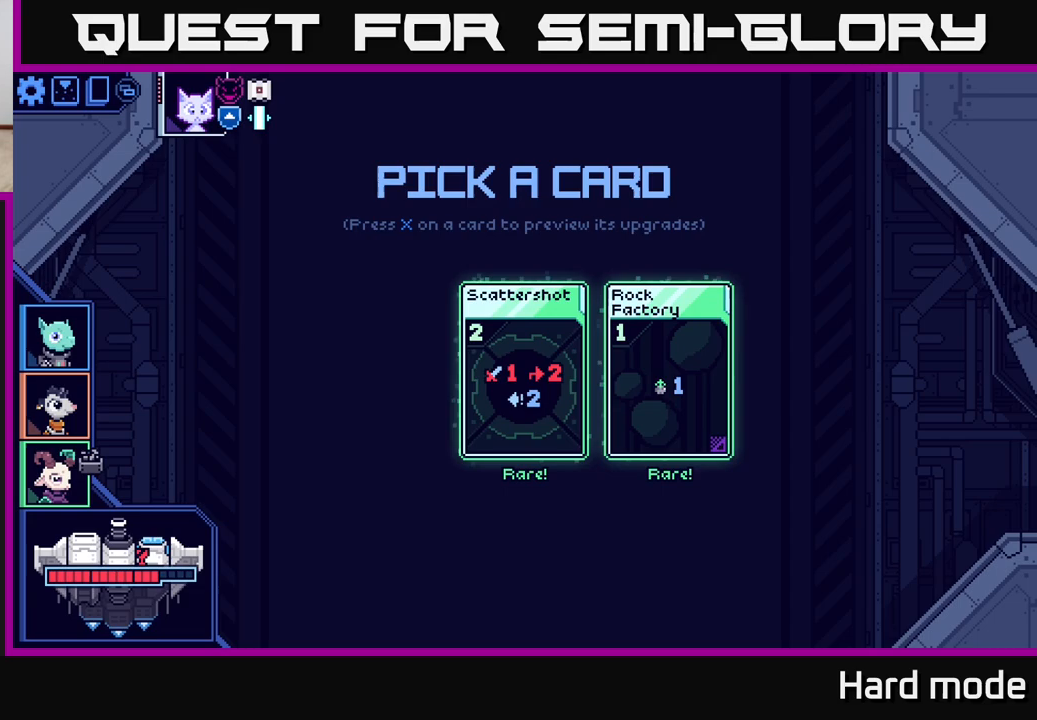
{"buttons": [], "left_stick": "center", "right_stick": "center", "events": []}
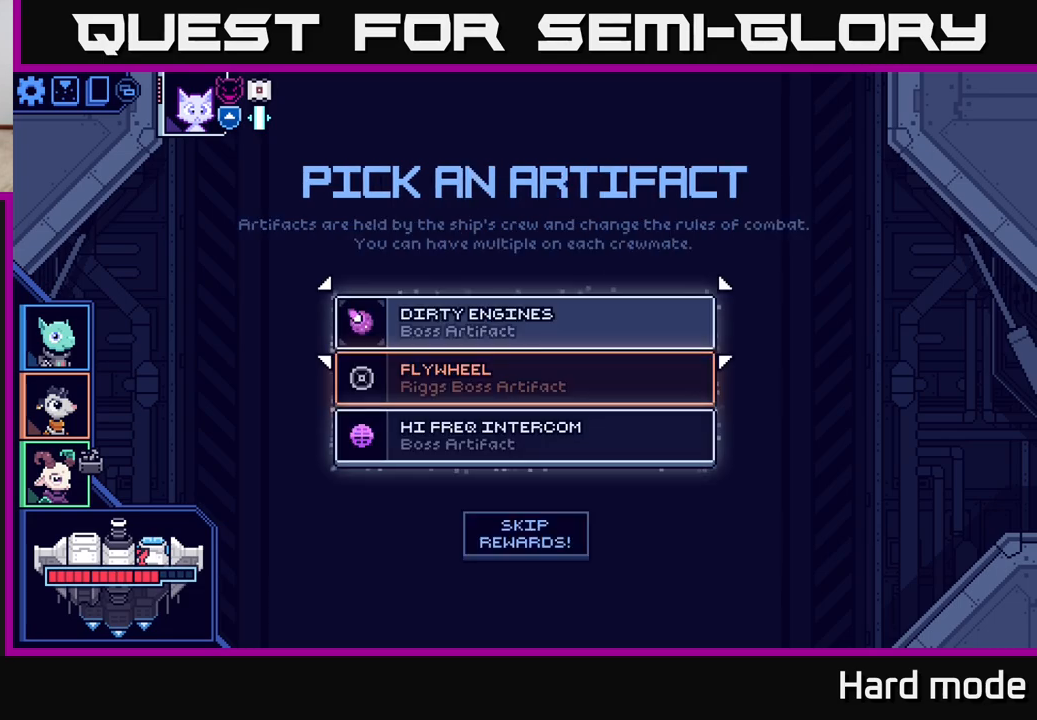
{"buttons": [], "left_stick": "center", "right_stick": "center", "events": []}
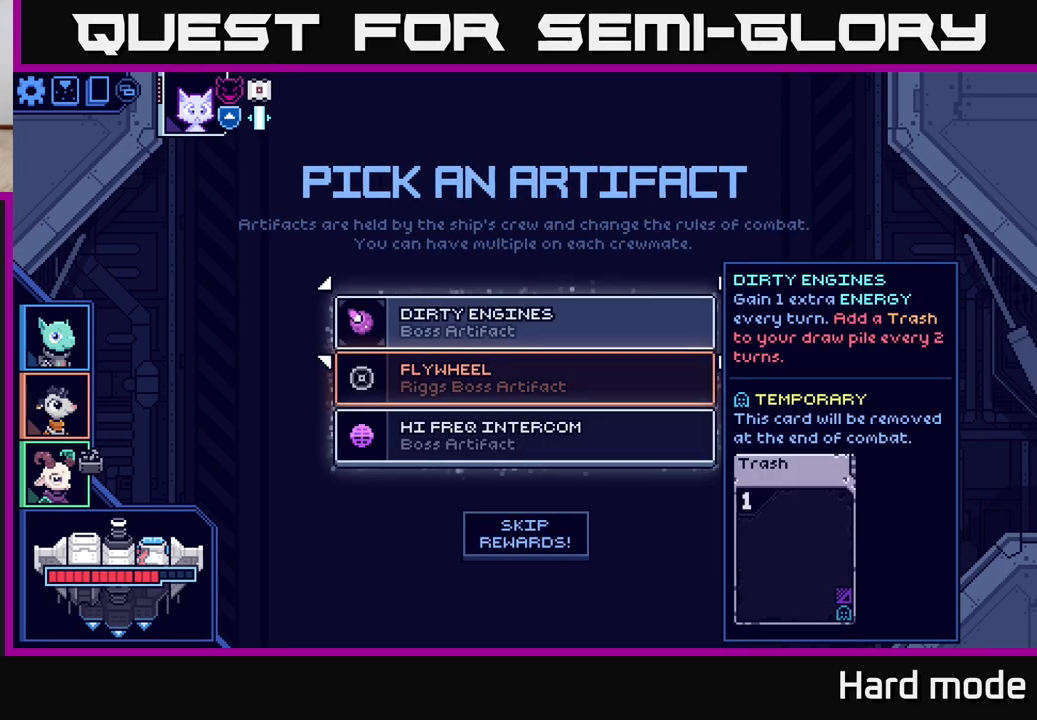
{"buttons": [], "left_stick": "center", "right_stick": "center", "events": []}
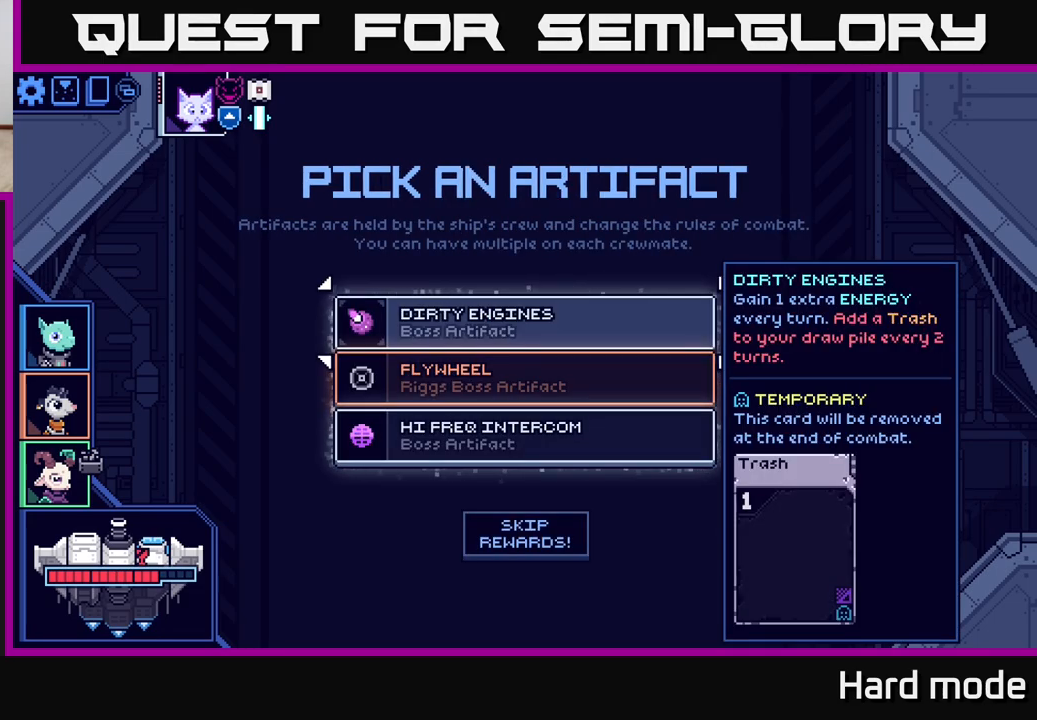
{"buttons": [], "left_stick": "down", "right_stick": "center", "events": [[433, "left_stick", "down"]]}
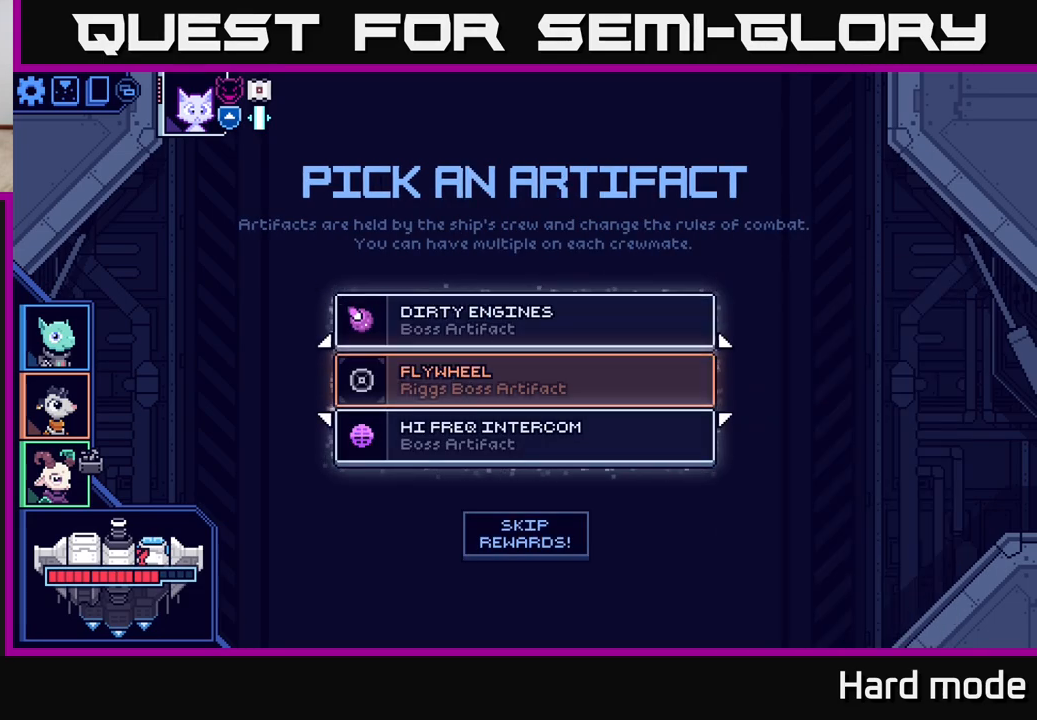
{"buttons": [], "left_stick": "down", "right_stick": "center", "events": [[167, "left_stick", "up"], [333, "left_stick", "center"], [483, "left_stick", "down"]]}
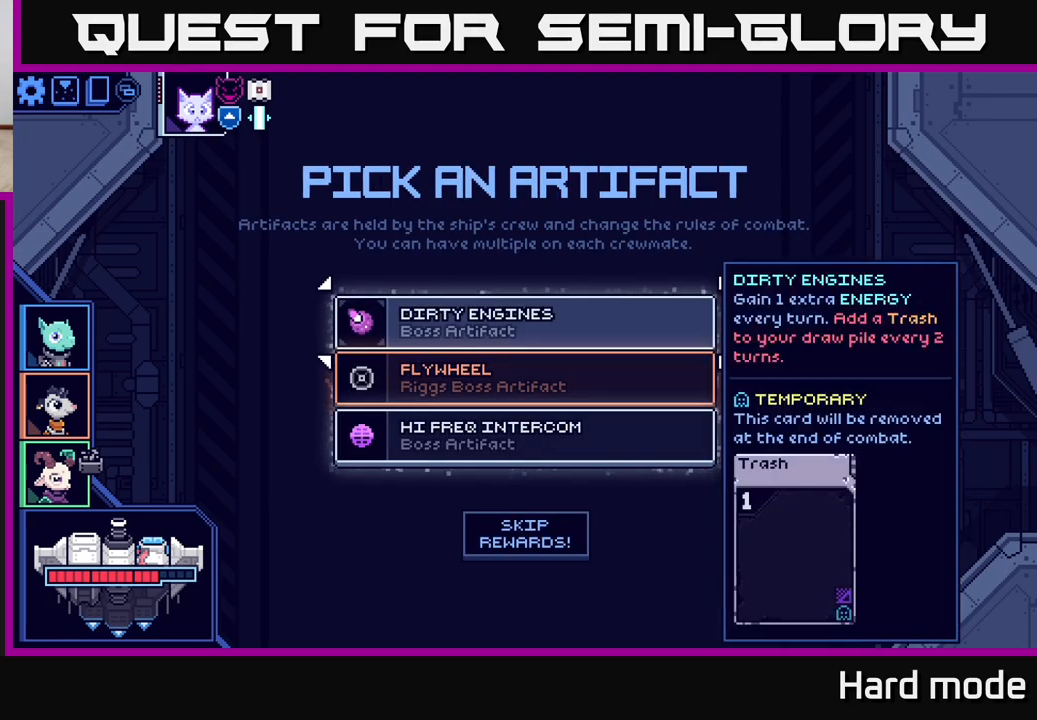
{"buttons": [], "left_stick": "center", "right_stick": "center", "events": [[150, "left_stick", "center"]]}
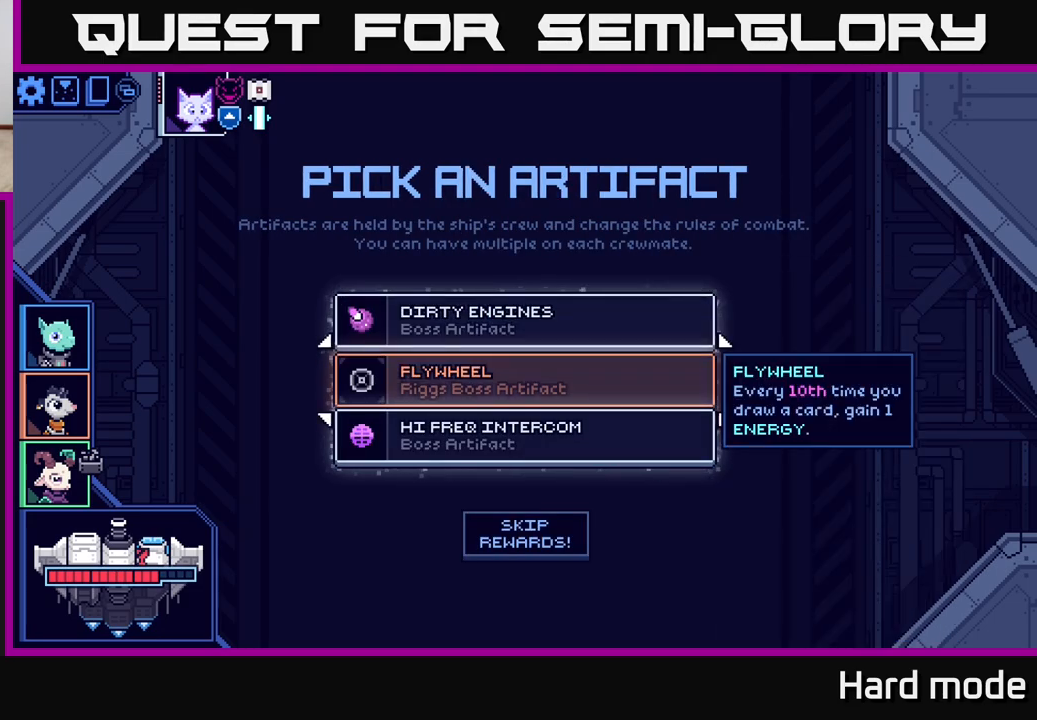
{"buttons": [], "left_stick": "center", "right_stick": "center", "events": []}
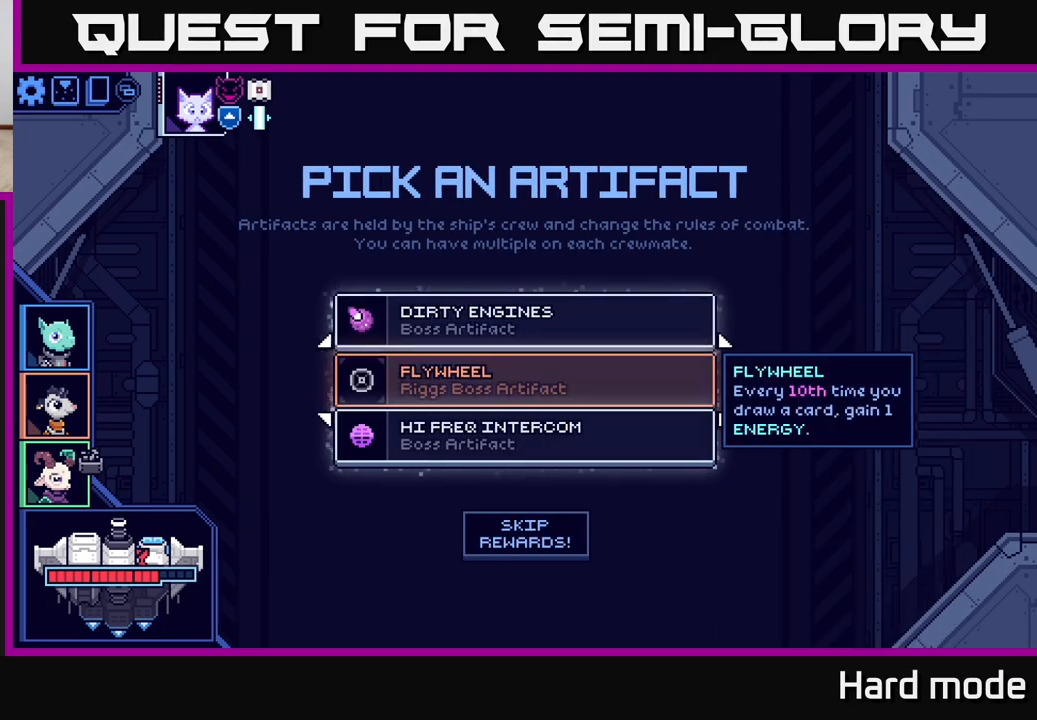
{"buttons": [], "left_stick": "center", "right_stick": "center", "events": []}
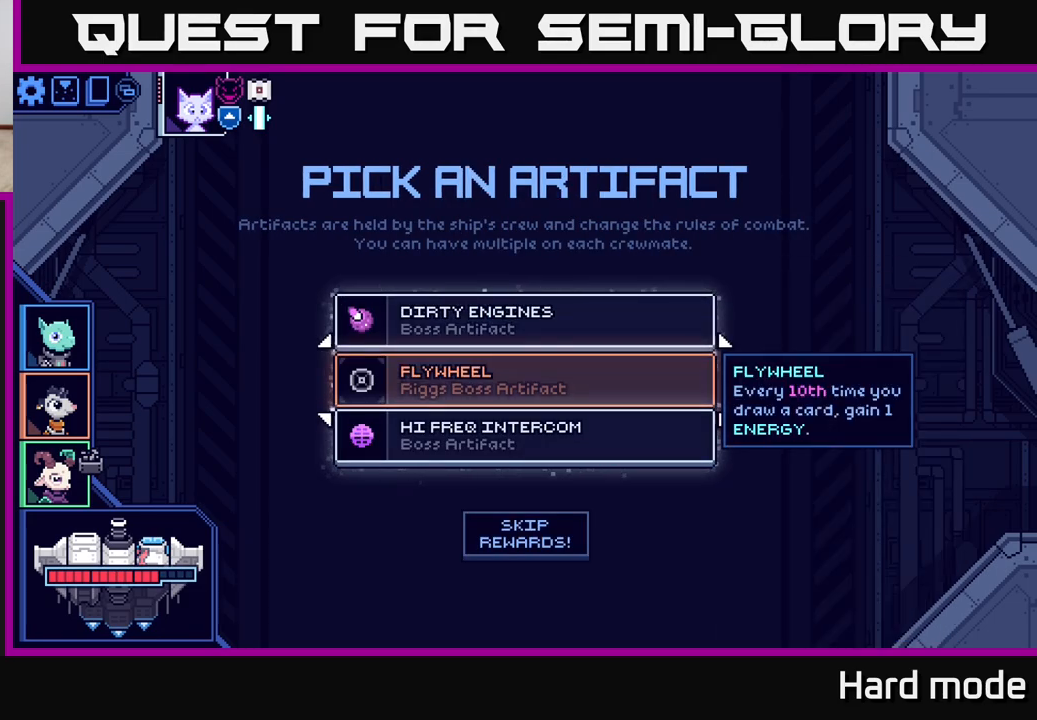
{"buttons": [], "left_stick": "center", "right_stick": "center", "events": [[17, "left_stick", "up"], [150, "left_stick", "center"]]}